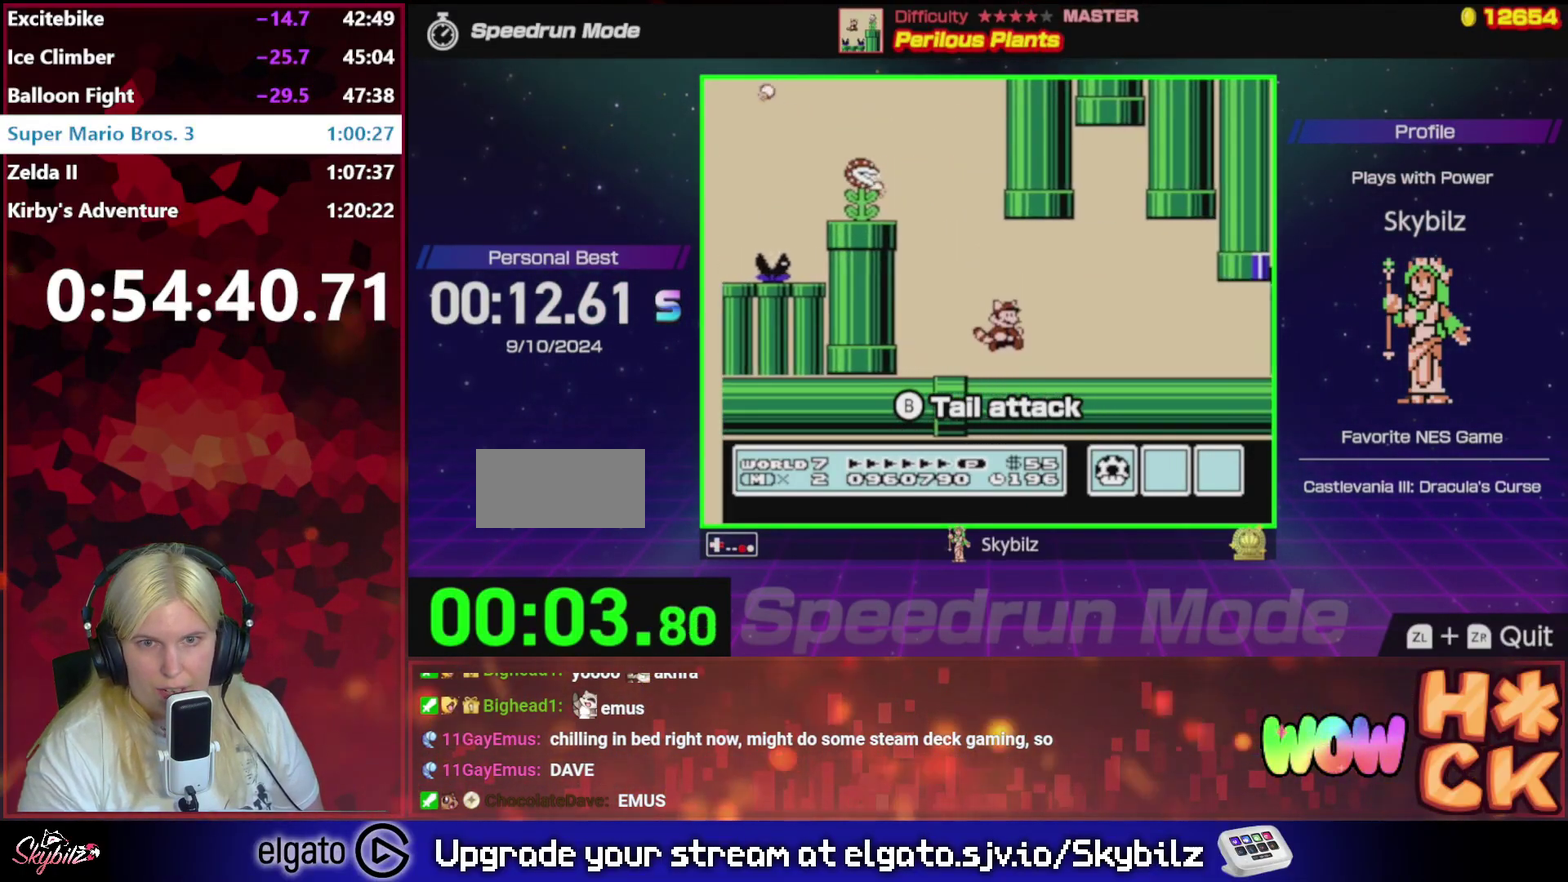
Gameplay with a controller (Nintendo layout); each line is a JSON object with the inputs held at the frame after it. "events" lists button and stick changes between this image and that frame as [ms after this image, input, new state], when the widget could be followed in between. Not read: L3 R3.
{"buttons": ["B"], "events": [[467, "DPAD_RIGHT", "up"]]}
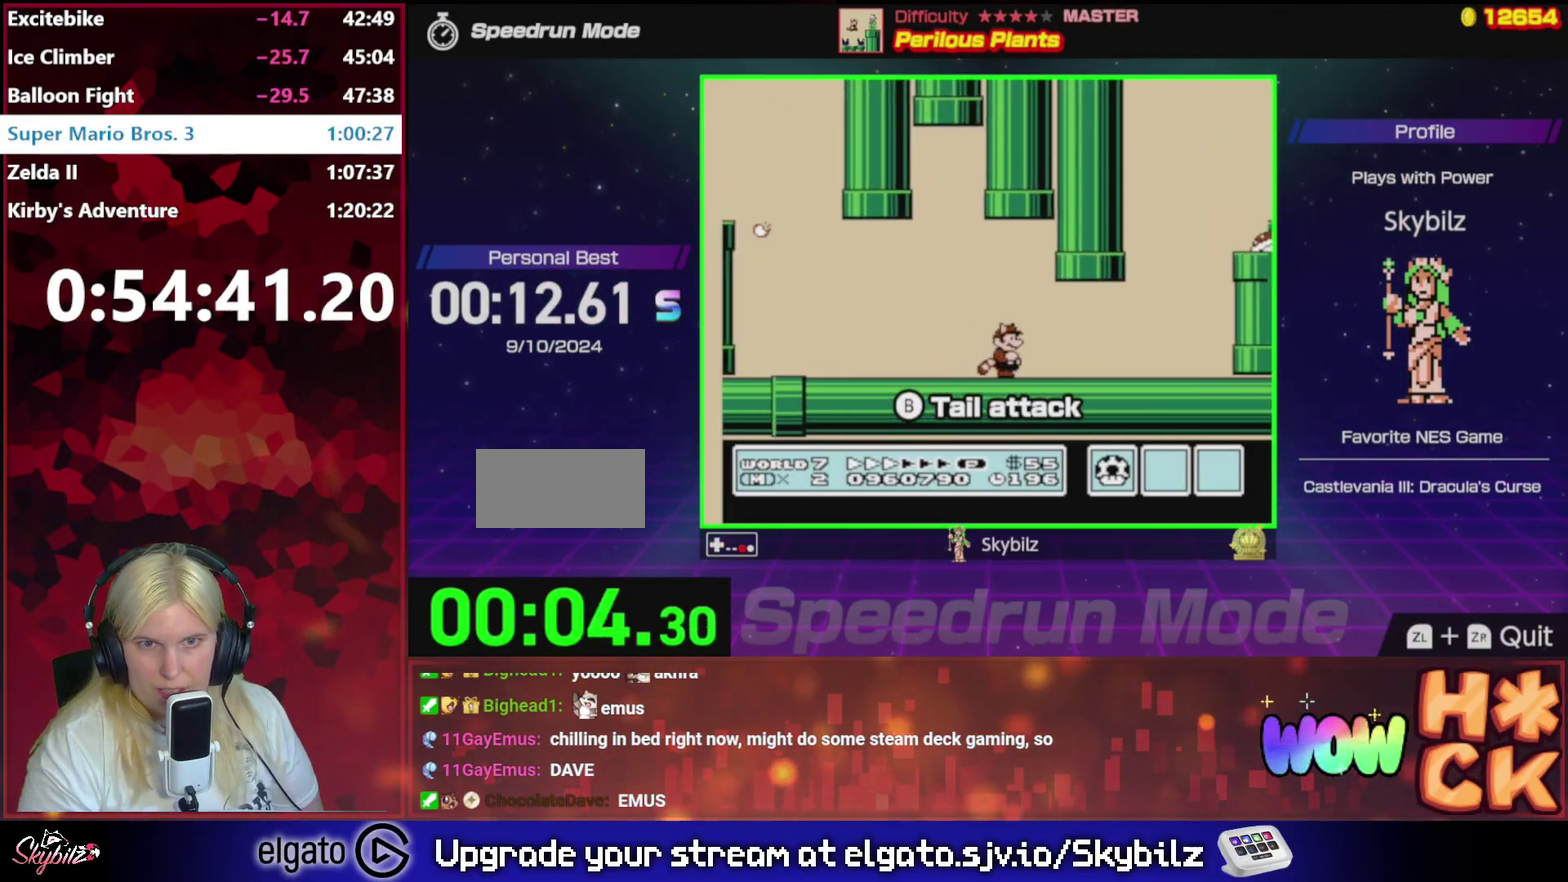
{"buttons": ["B", "DPAD_RIGHT"], "events": [[67, "DPAD_RIGHT", "down"]]}
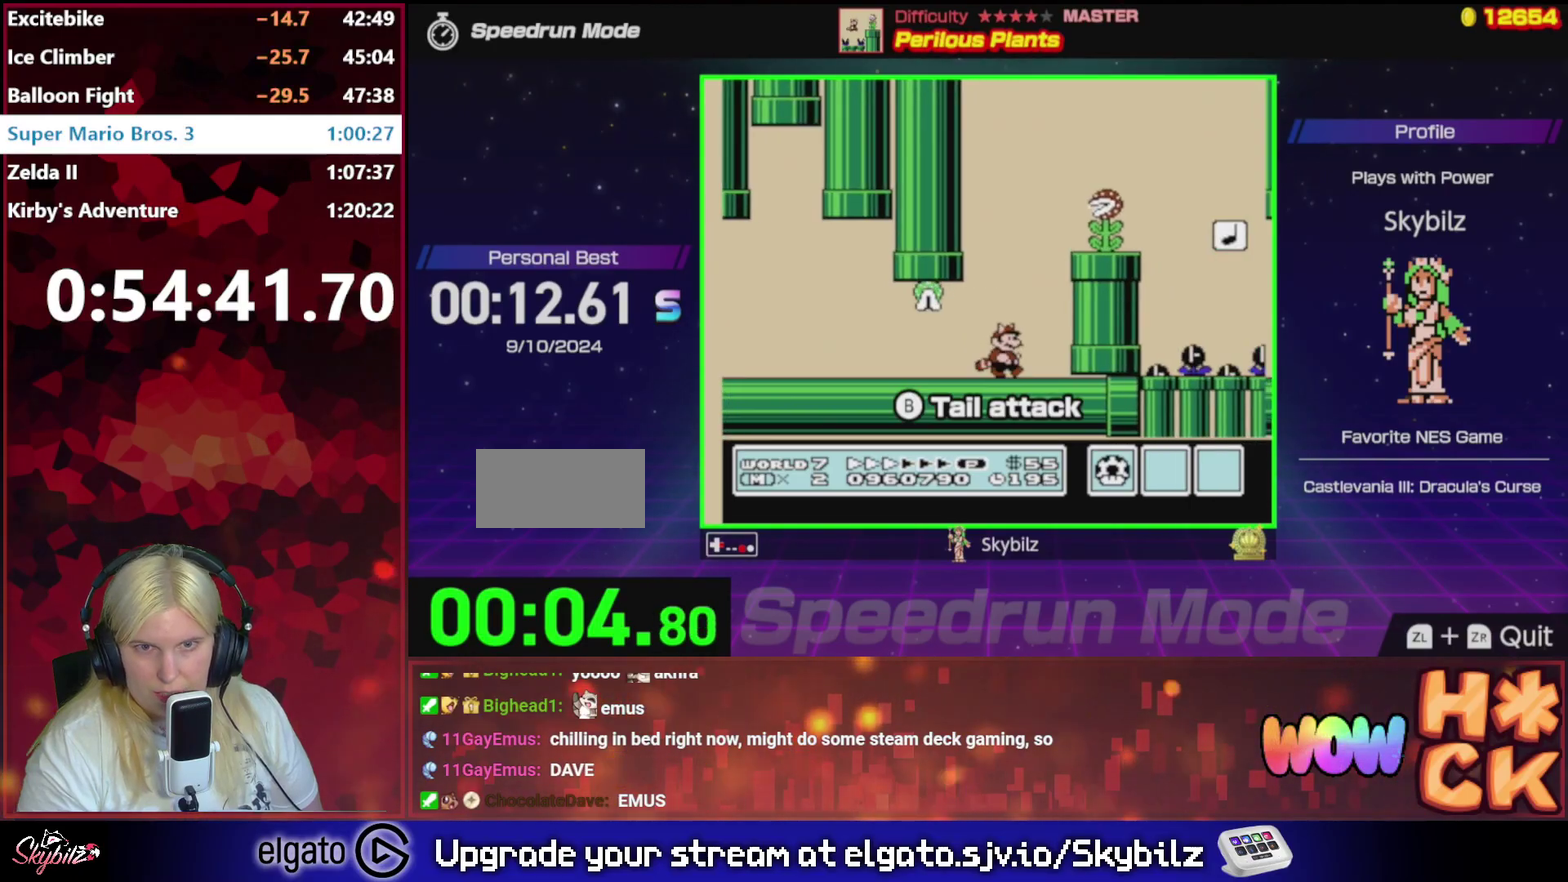
{"buttons": ["B", "DPAD_RIGHT"], "events": [[33, "A", "down"], [167, "B", "up"], [367, "B", "down"], [467, "A", "up"]]}
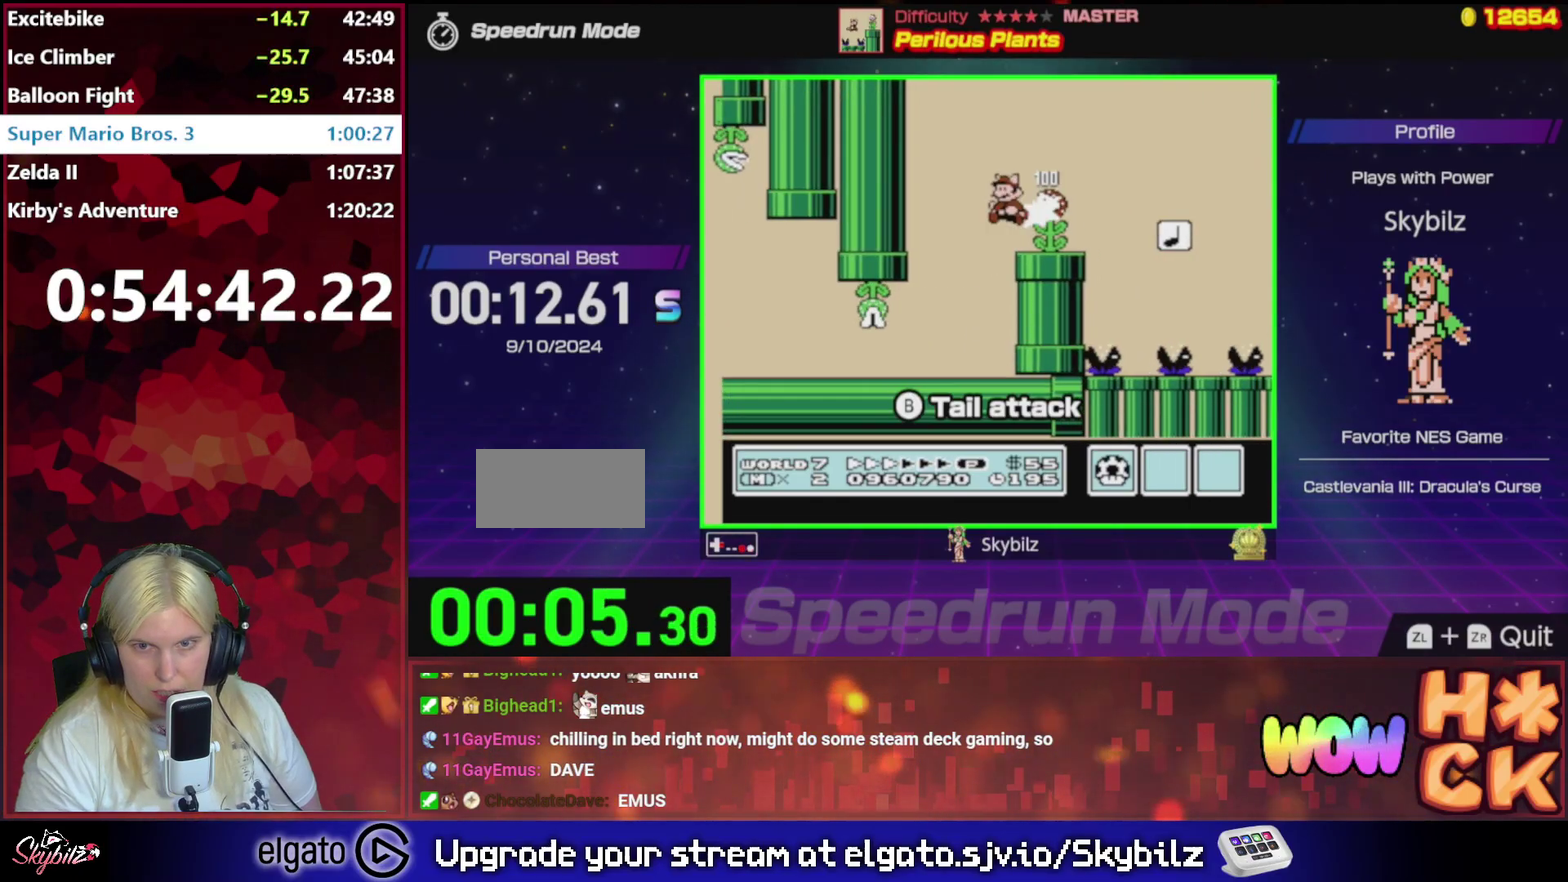
{"buttons": ["B", "DPAD_RIGHT"], "events": [[367, "A", "down"], [467, "A", "up"]]}
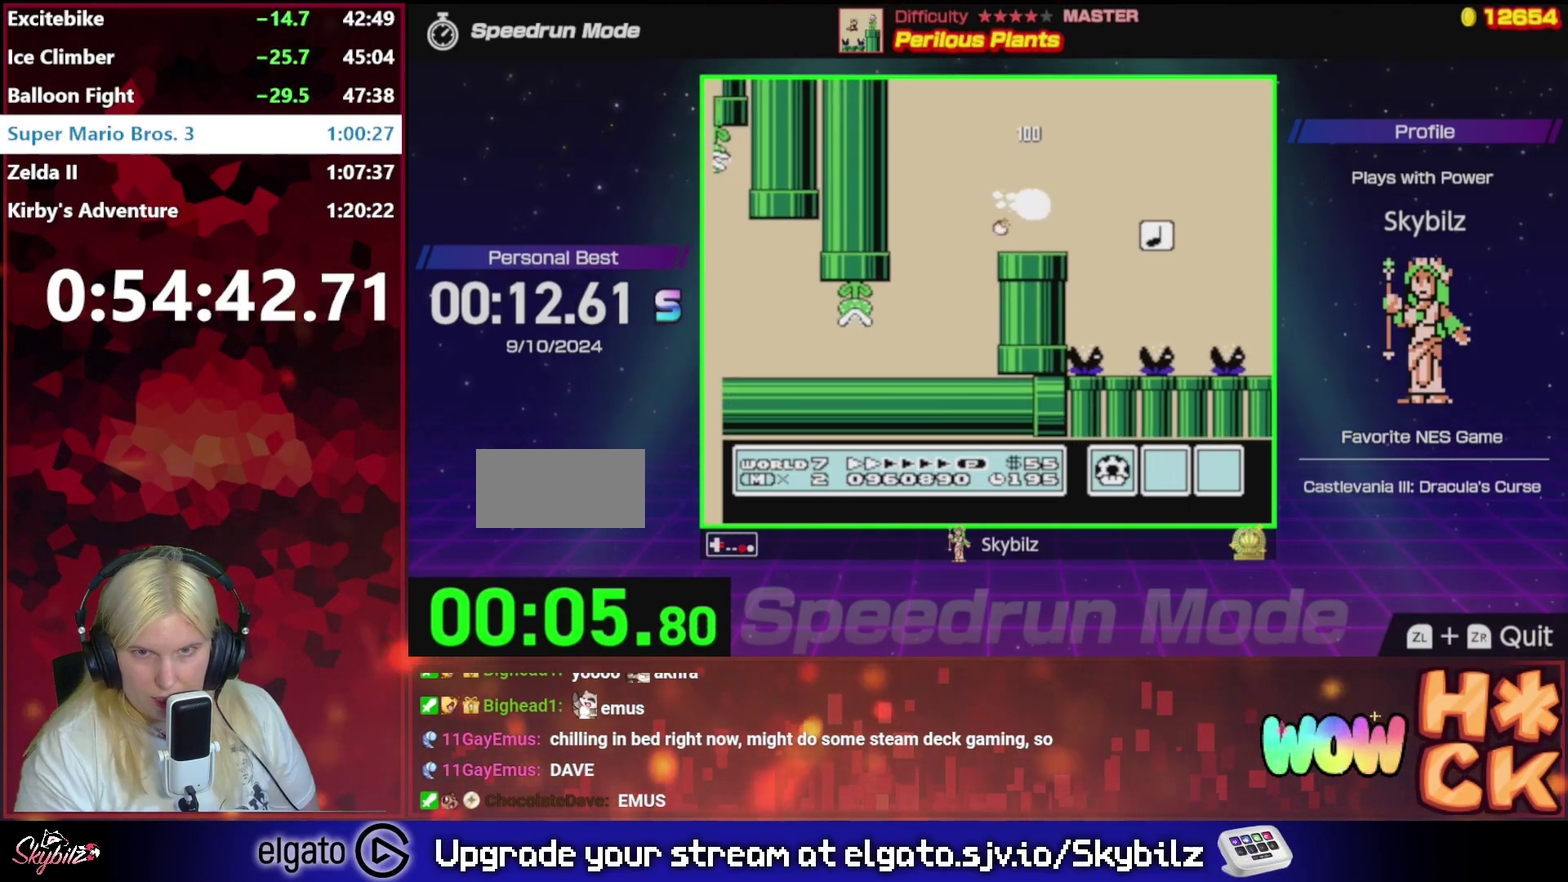
{"buttons": ["A", "B", "DPAD_RIGHT"], "events": [[233, "A", "down"]]}